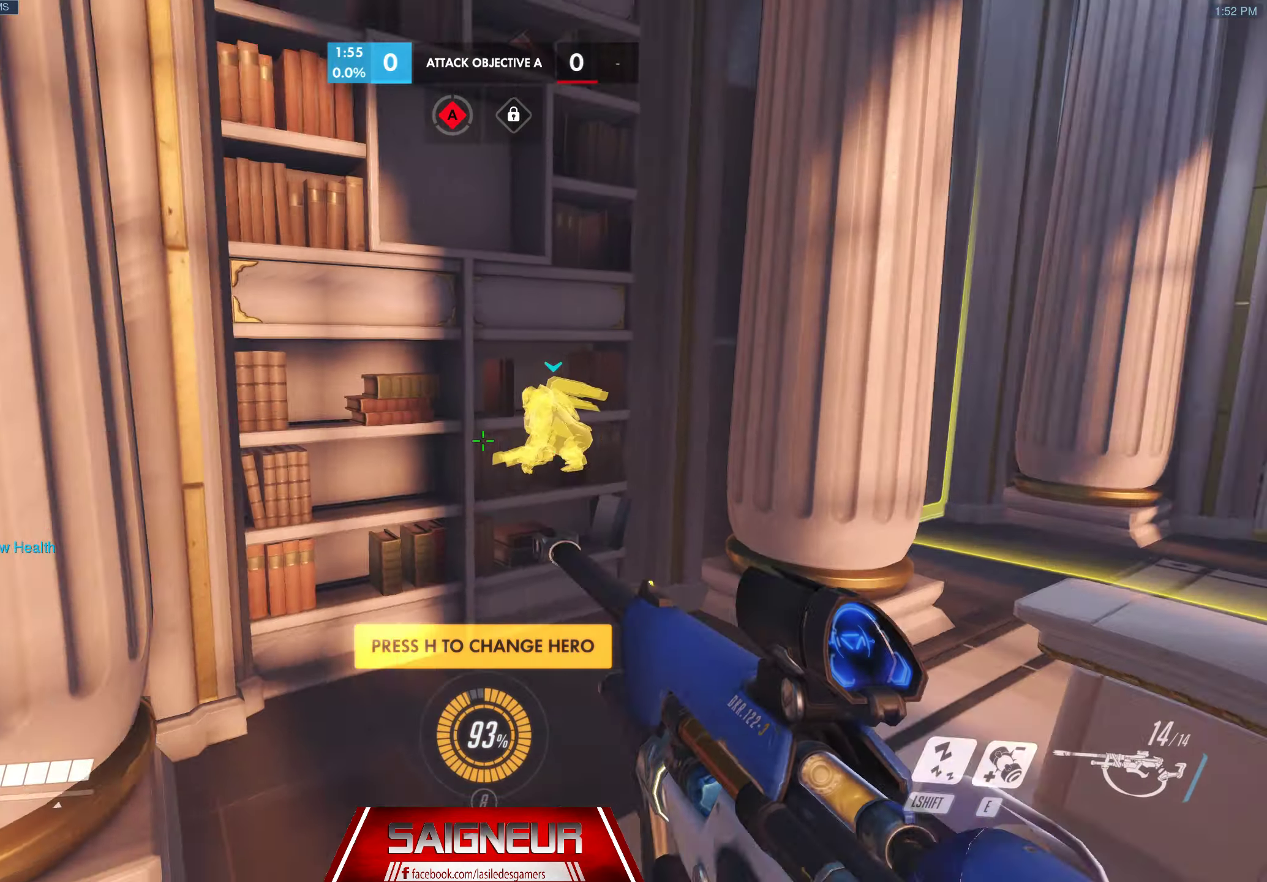
Gameplay with keyboard and mouse; each line is a JSON object with the keys and mouse buttons held at the frame after it. "events" lists presses ("down") and releases ("up") of "a", "ctrl", "d", "e", "f", "q", "r", "s", "shift", "space", "tab", "w", "mouse_left", "mouse_wheel", "mouse_right", "mouse_mb4" and "mouse_mb5" between this image and that frame as [ms after this image, input, new state], when the widget could be followed in between. "mouse_left", "mouse_wheel", "mouse_right", "mouse_mb4", "mouse_mb5" = the "left", "wheel", "right", "mb4", "mb5" buttons of the "mouse" list. No other keys are recorded. "wheel" means that the mouse wheel is clicked or scrolled. Mouse movement is not recorded.
{"keys": ["a", "space", "w"], "mouse": [], "events": [[350, "w", "down"], [483, "space", "down"]]}
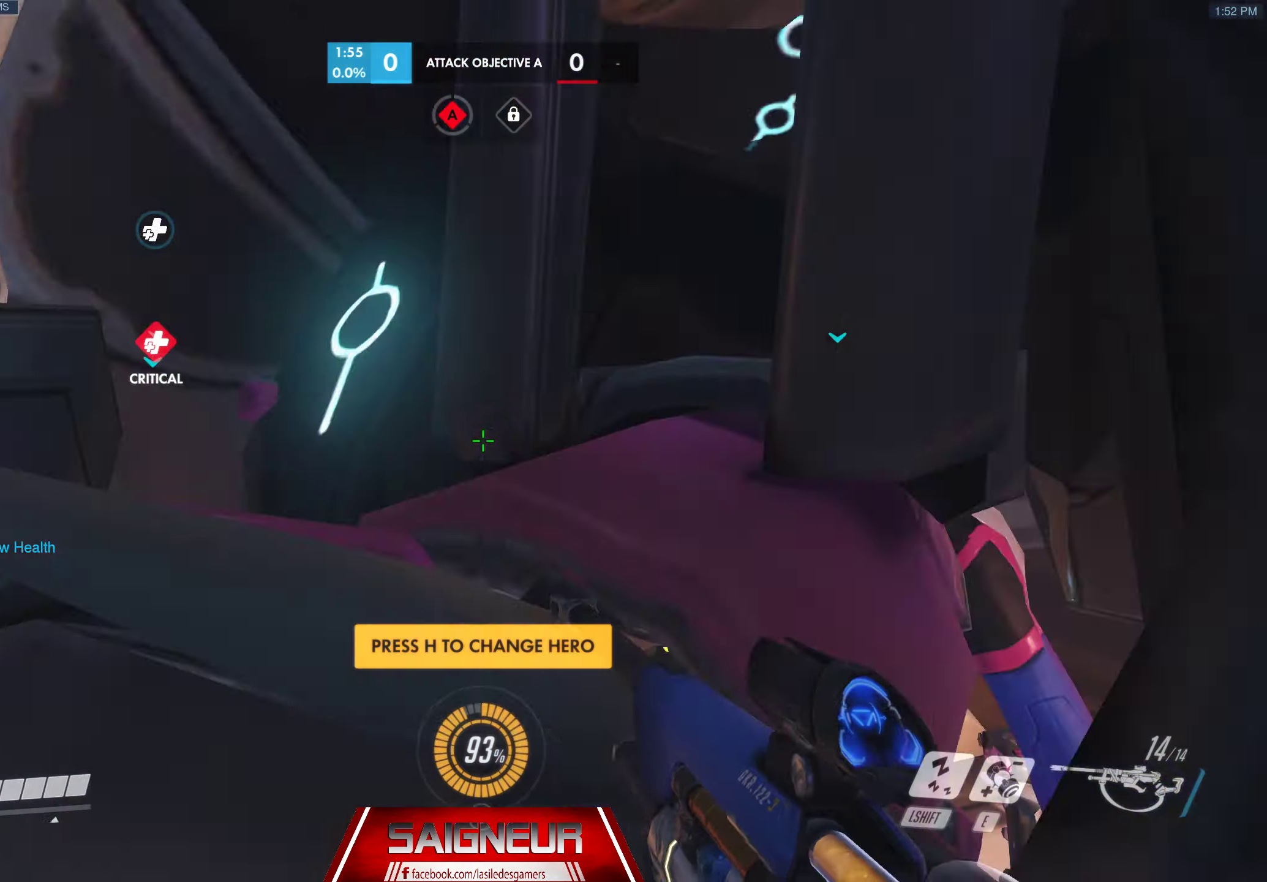
{"keys": ["a", "w"], "mouse": [], "events": [[200, "space", "up"]]}
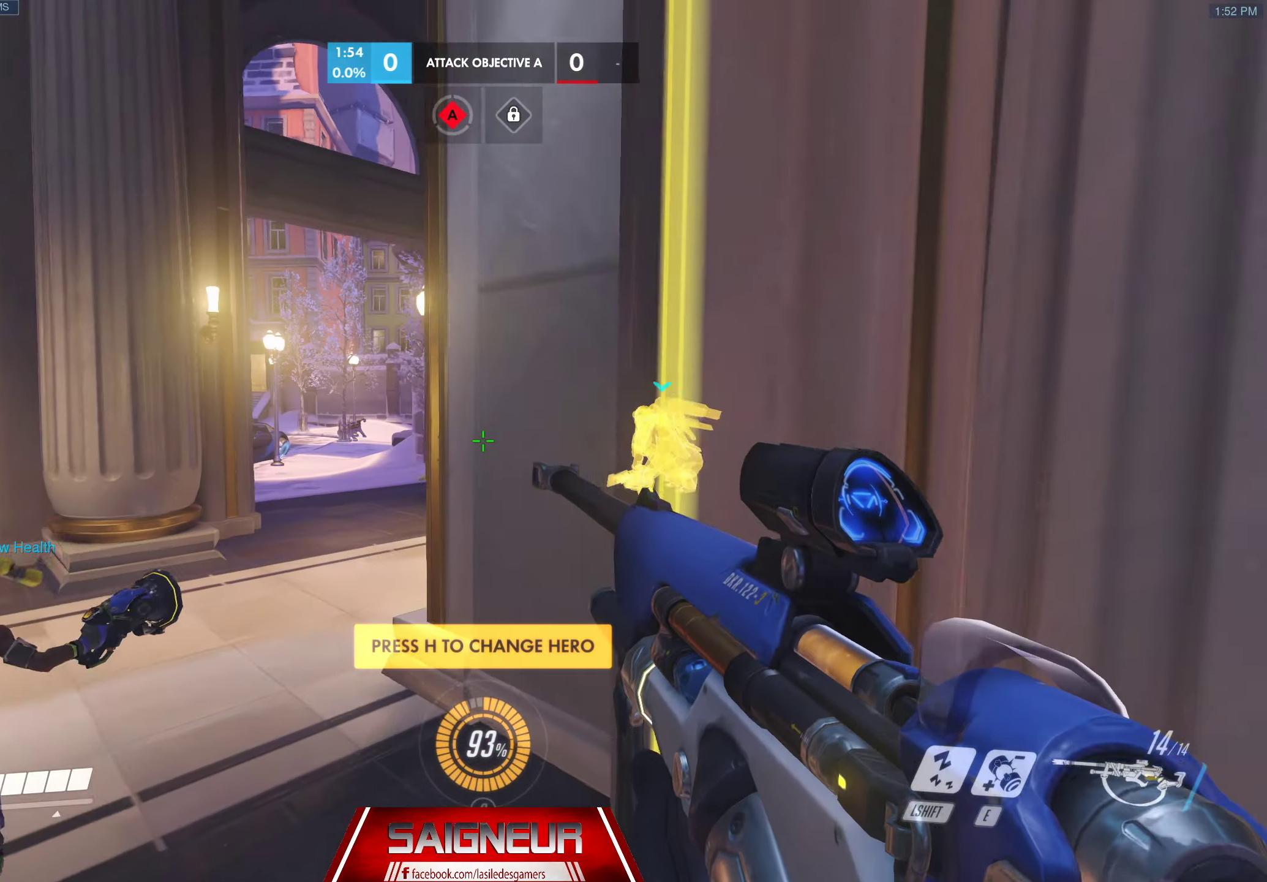
{"keys": ["a"], "mouse": ["left"], "events": [[133, "w", "up"], [484, "mouse_left", "down"]]}
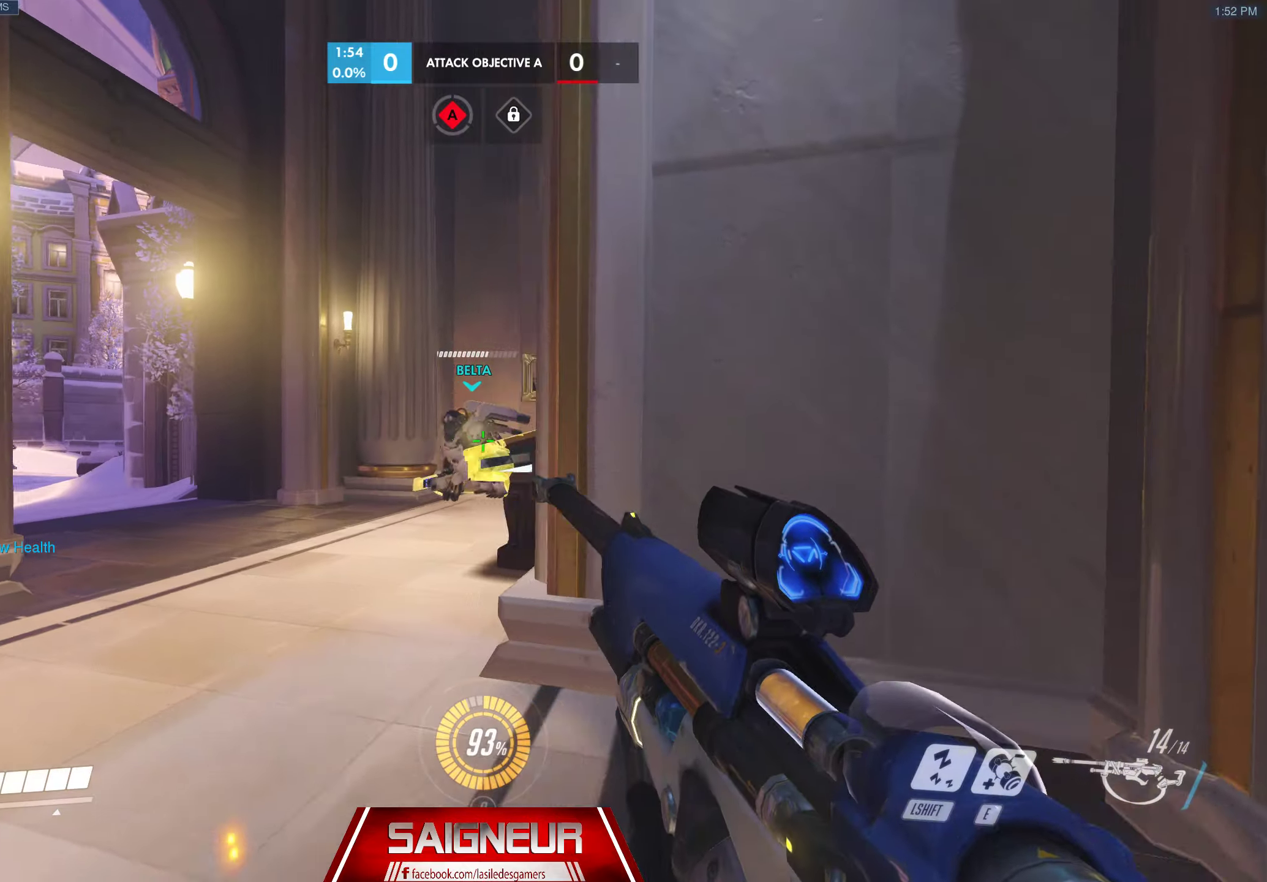
{"keys": ["a"], "mouse": [], "events": [[133, "a", "up"], [133, "d", "down"], [150, "mouse_left", "up"], [333, "a", "down"], [333, "d", "up"]]}
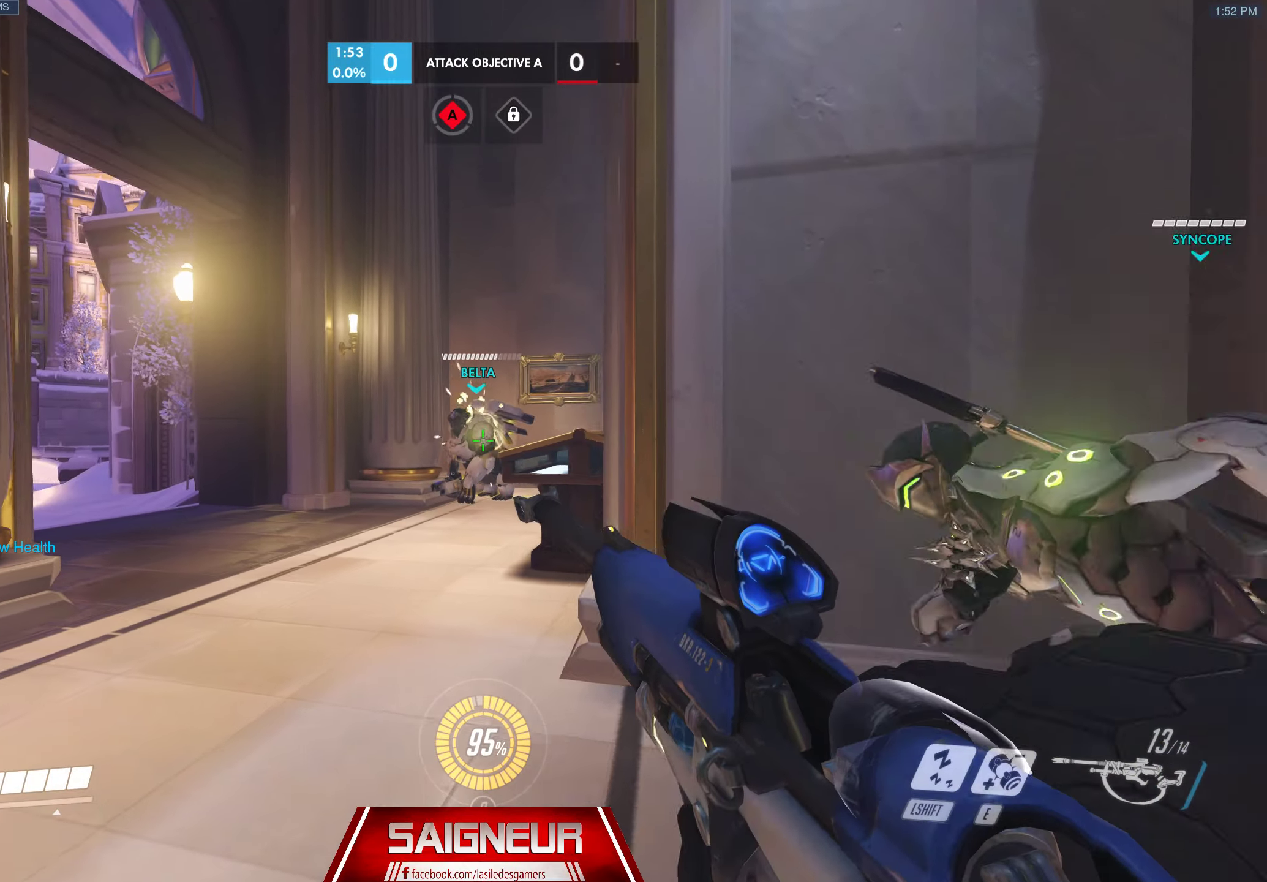
{"keys": [], "mouse": [], "events": [[33, "a", "up"], [50, "mouse_left", "down"], [133, "a", "down"], [316, "a", "up"], [500, "mouse_left", "up"]]}
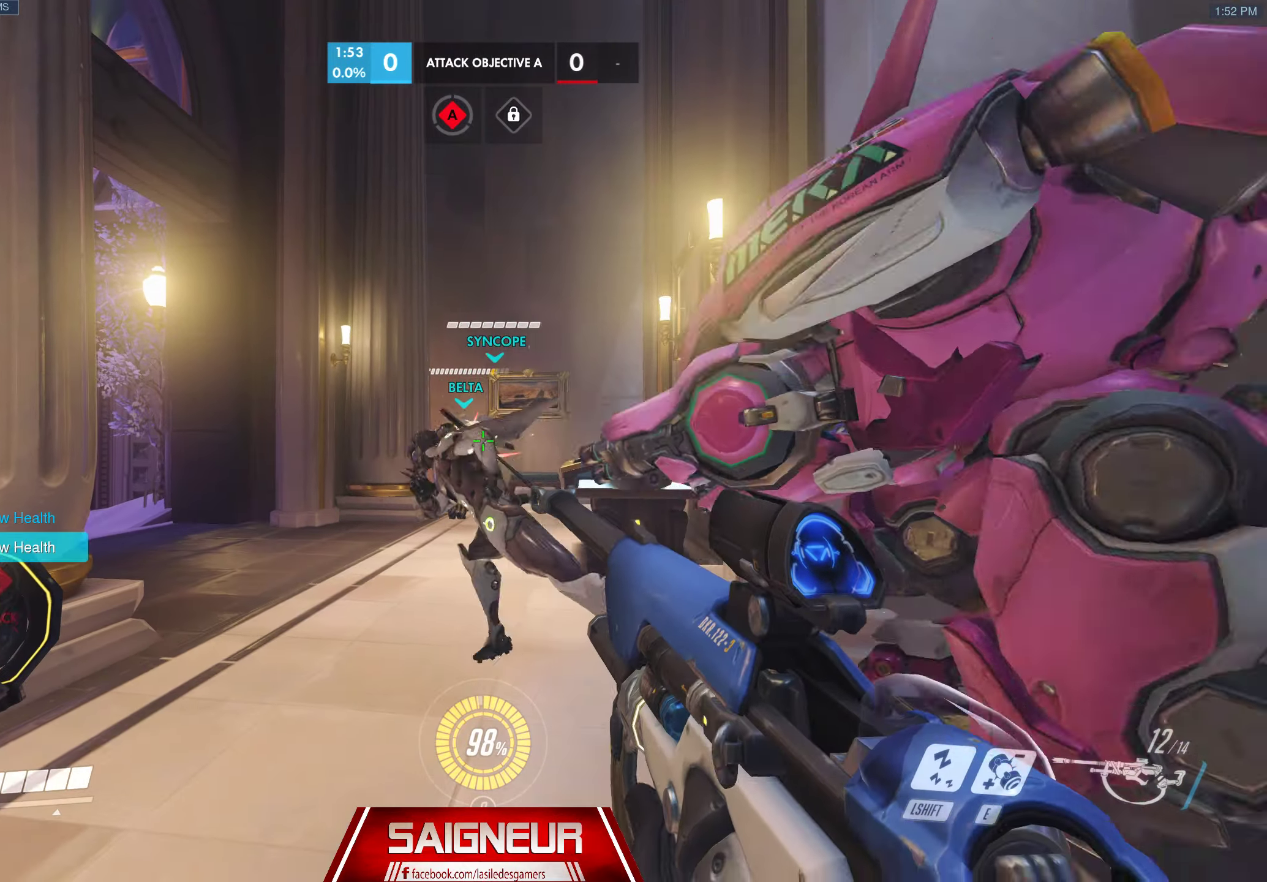
{"keys": ["a", "w"], "mouse": [], "events": [[366, "w", "down"], [400, "a", "down"]]}
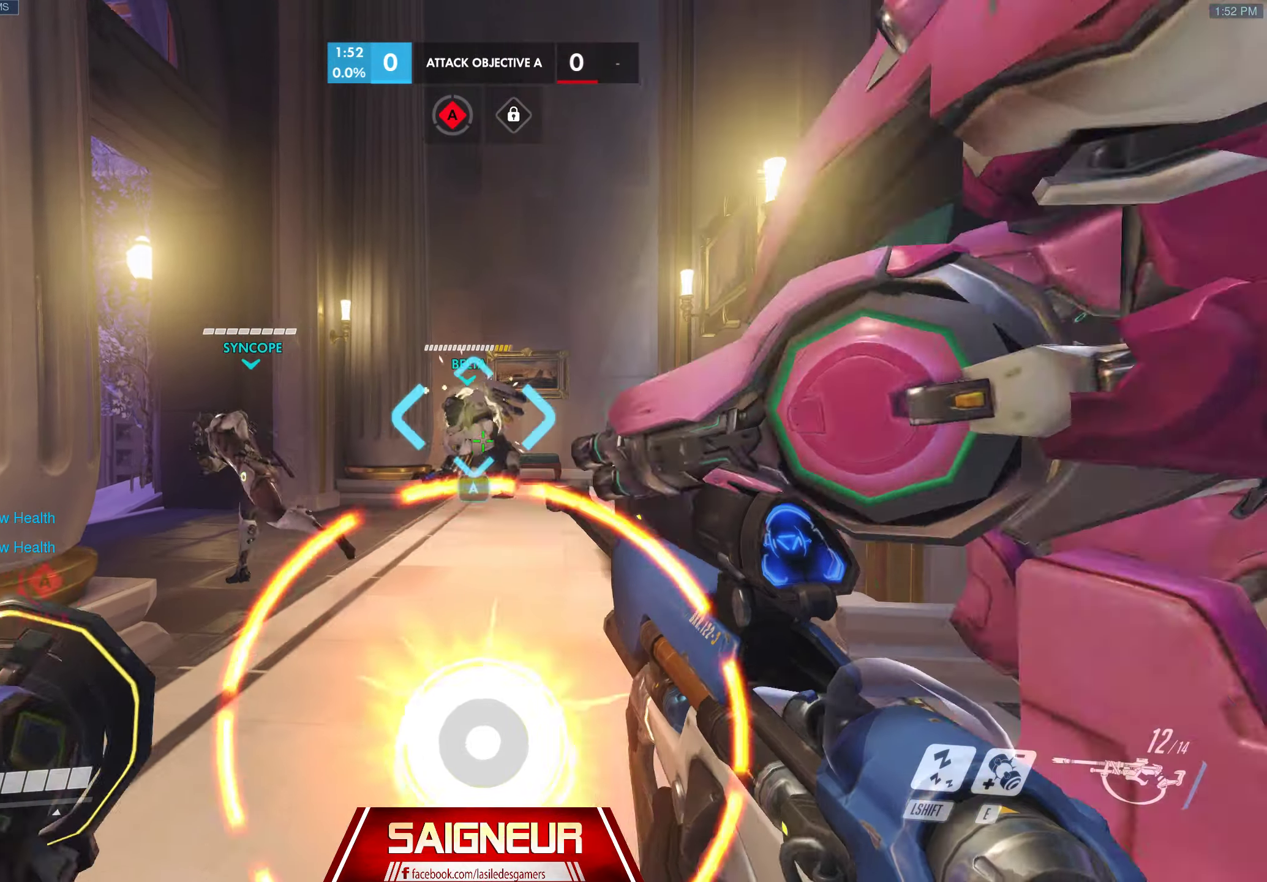
{"keys": ["w"], "mouse": [], "events": [[66, "mouse_left", "down"], [83, "a", "up"], [100, "w", "up"], [250, "mouse_left", "up"], [283, "w", "down"]]}
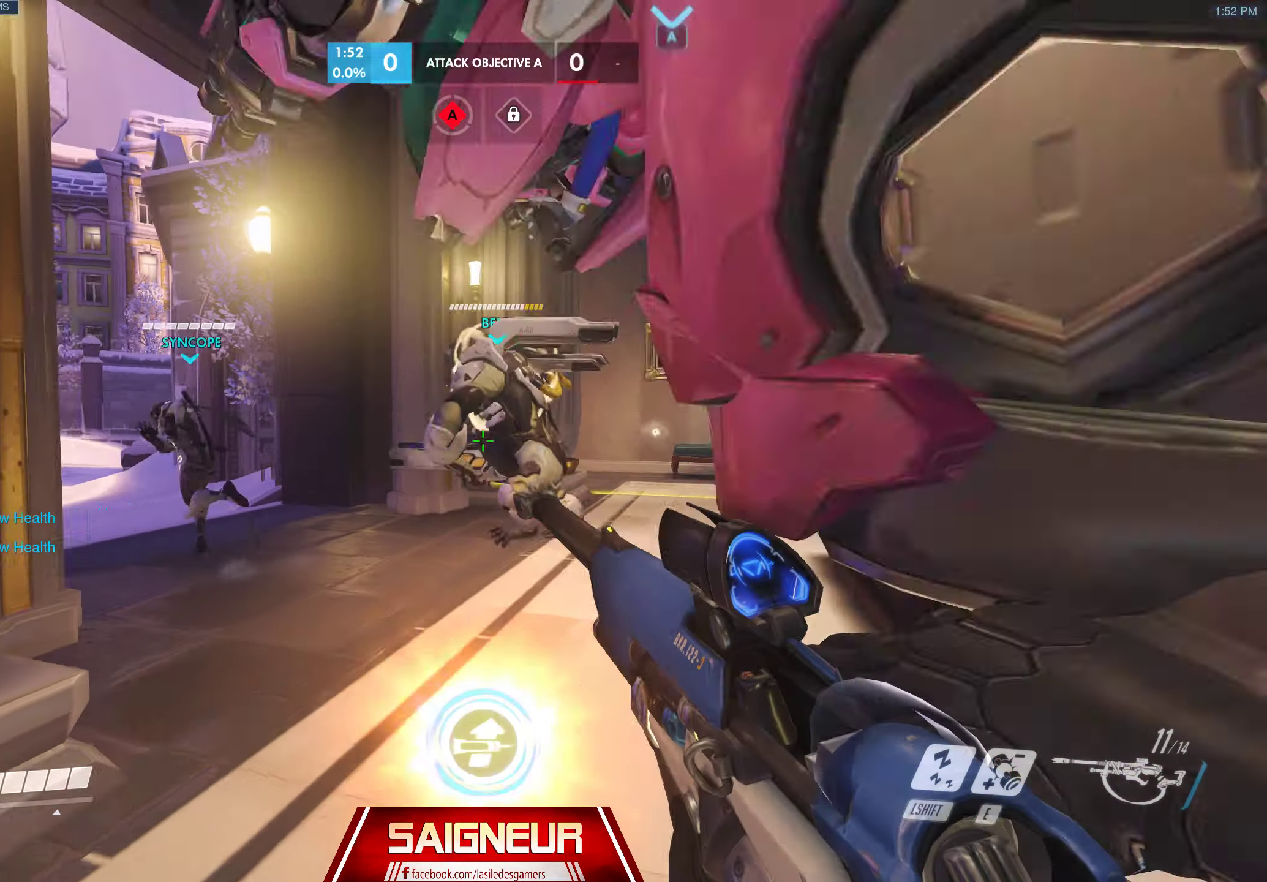
{"keys": ["w"], "mouse": [], "events": [[33, "d", "down"], [433, "d", "up"]]}
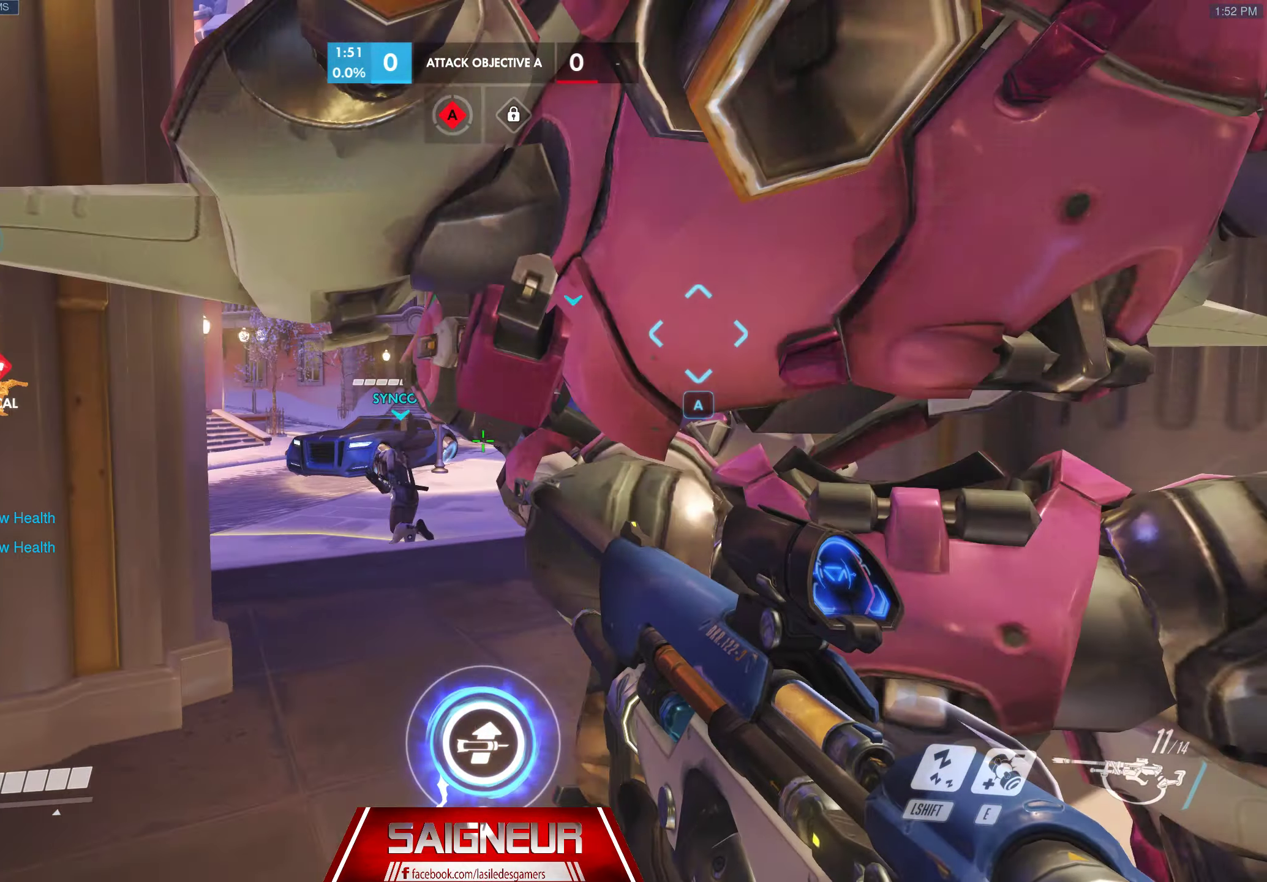
{"keys": ["w"], "mouse": [], "events": [[83, "d", "down"], [216, "d", "up"]]}
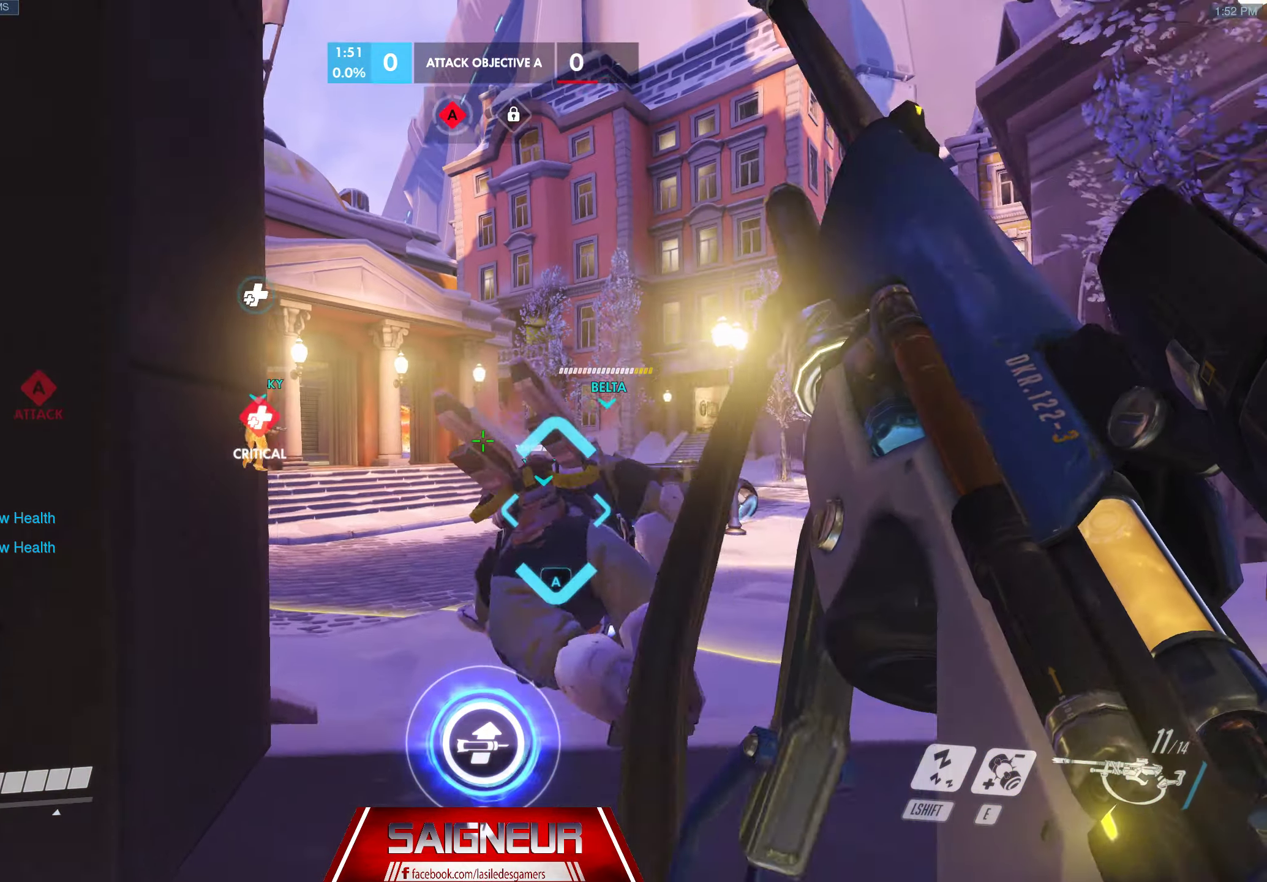
{"keys": ["w"], "mouse": ["left"], "events": [[83, "d", "down"], [216, "d", "up"], [233, "mouse_left", "down"]]}
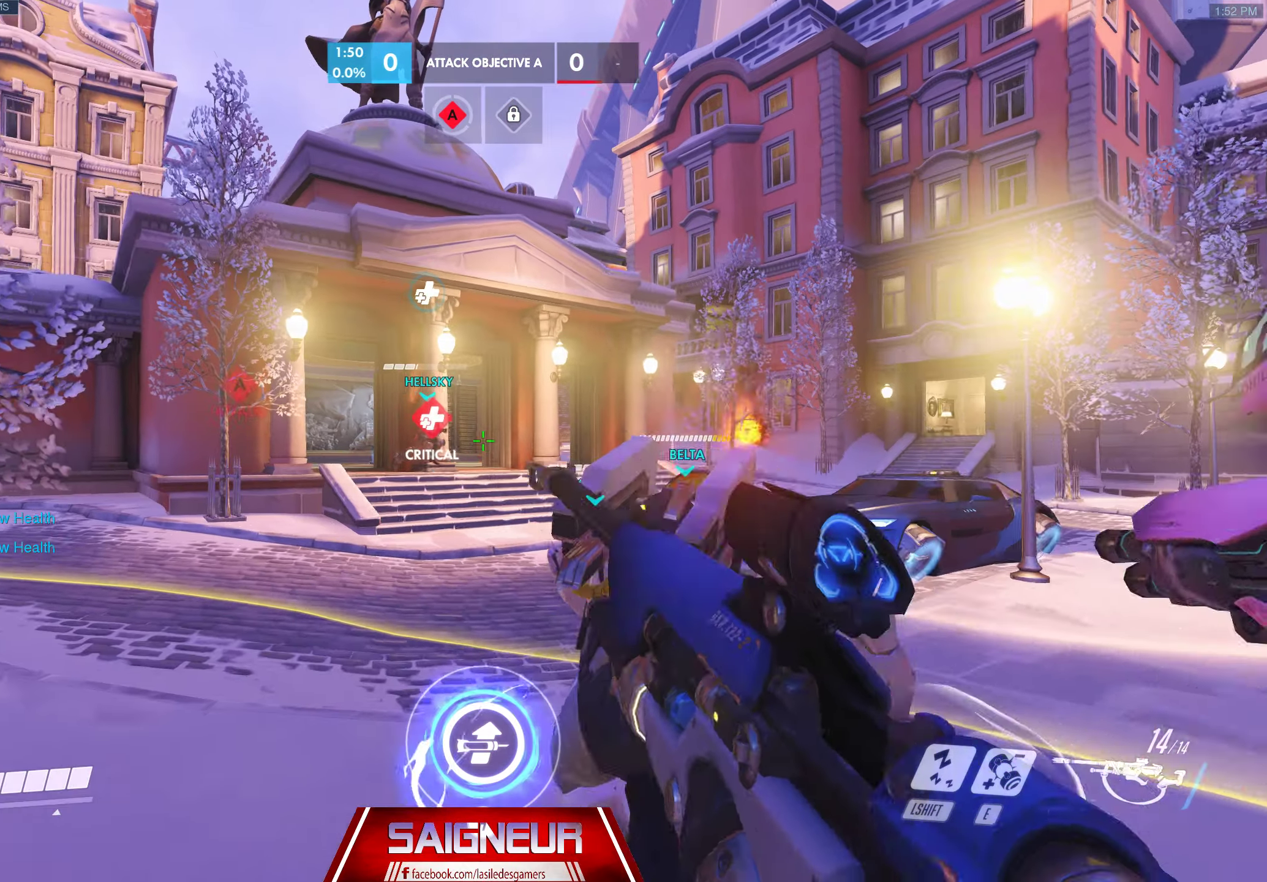
{"keys": ["a", "w"], "mouse": ["left"], "events": [[50, "mouse_left", "up"], [150, "mouse_left", "down"], [300, "mouse_left", "up"], [366, "a", "down"], [416, "mouse_left", "down"]]}
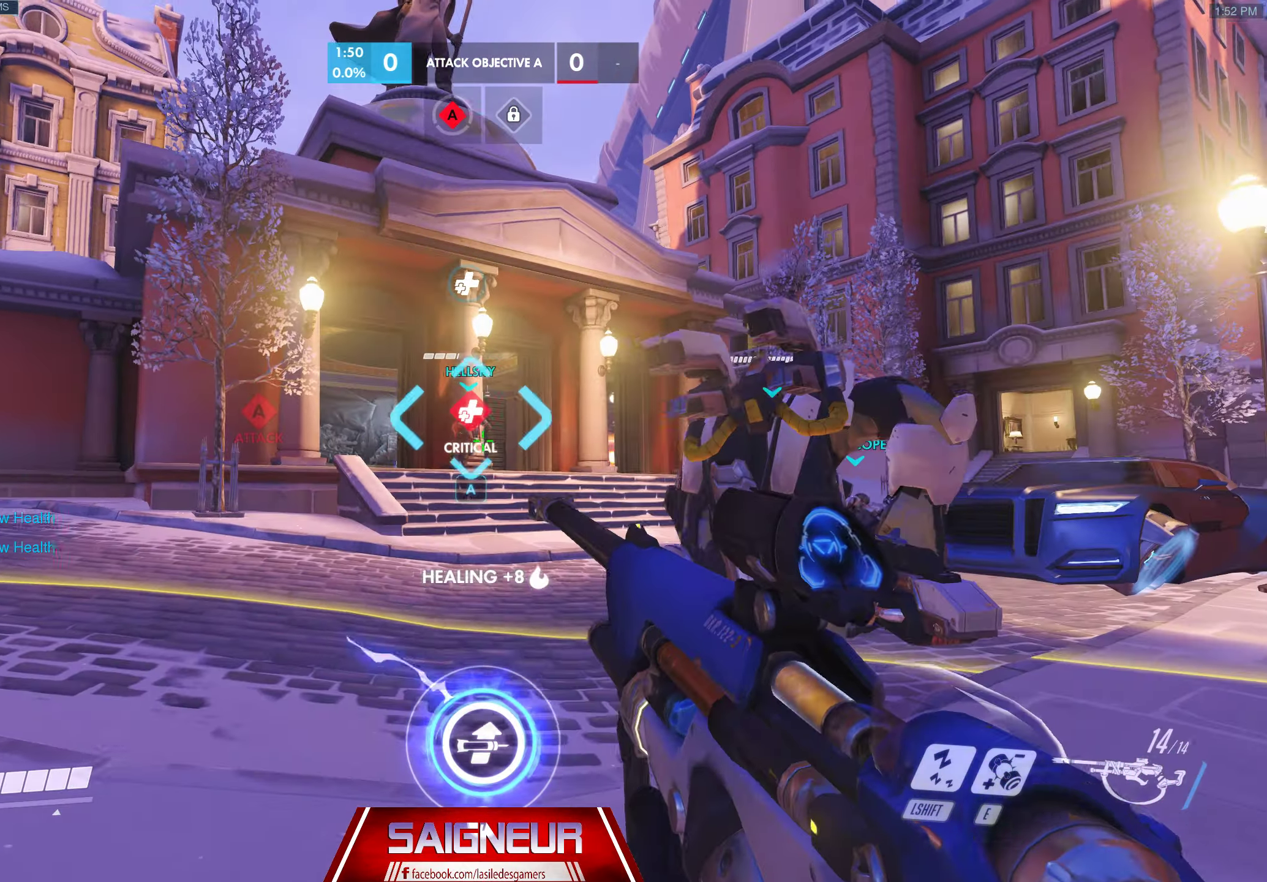
{"keys": ["w"], "mouse": [], "events": [[50, "mouse_left", "up"], [116, "mouse_left", "down"], [166, "a", "up"], [233, "mouse_left", "up"], [283, "mouse_left", "down"], [366, "a", "down"], [400, "mouse_left", "up"], [466, "a", "up"]]}
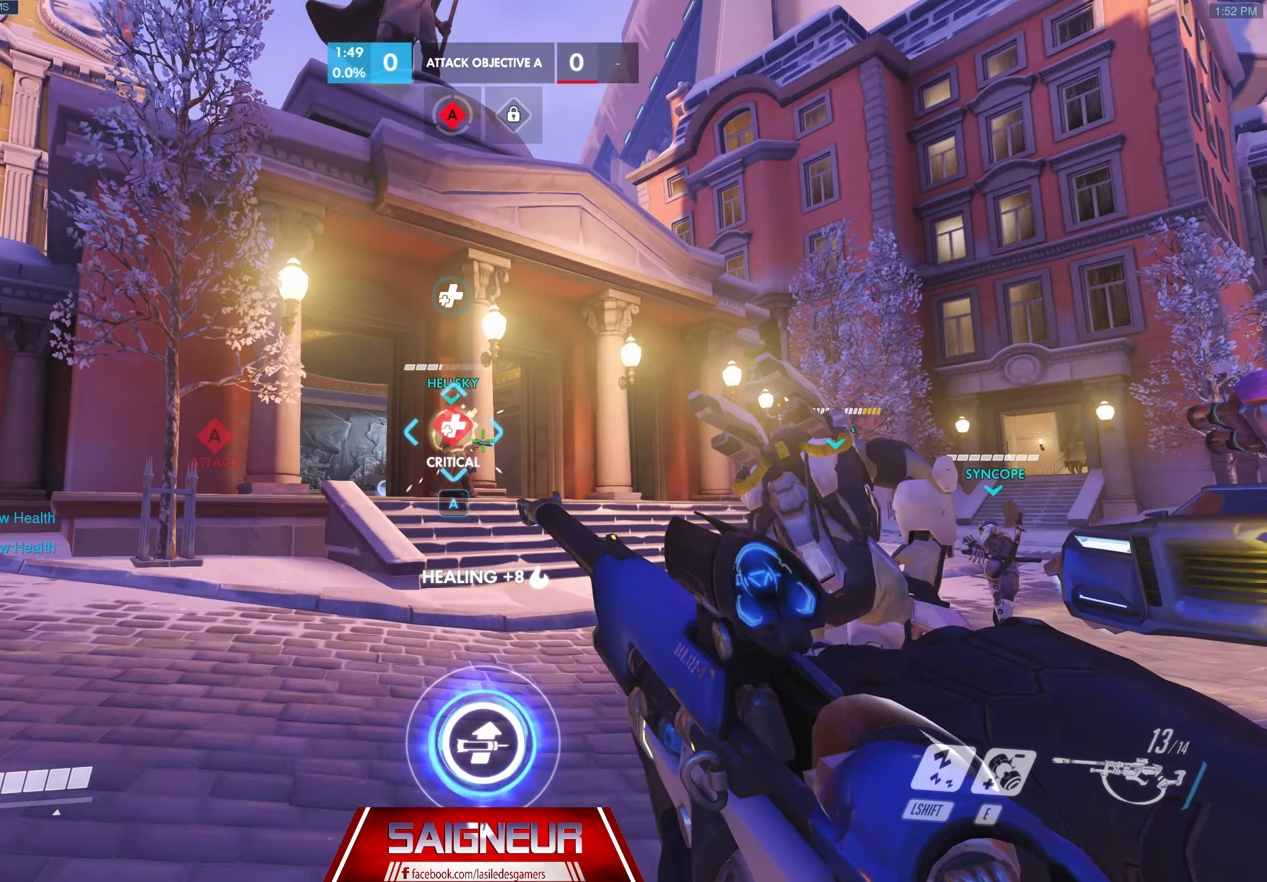
{"keys": ["d", "w"], "mouse": ["left"], "events": [[50, "d", "down"], [150, "mouse_left", "down"], [266, "mouse_left", "up"], [350, "mouse_left", "down"], [450, "mouse_left", "up"], [483, "mouse_left", "down"]]}
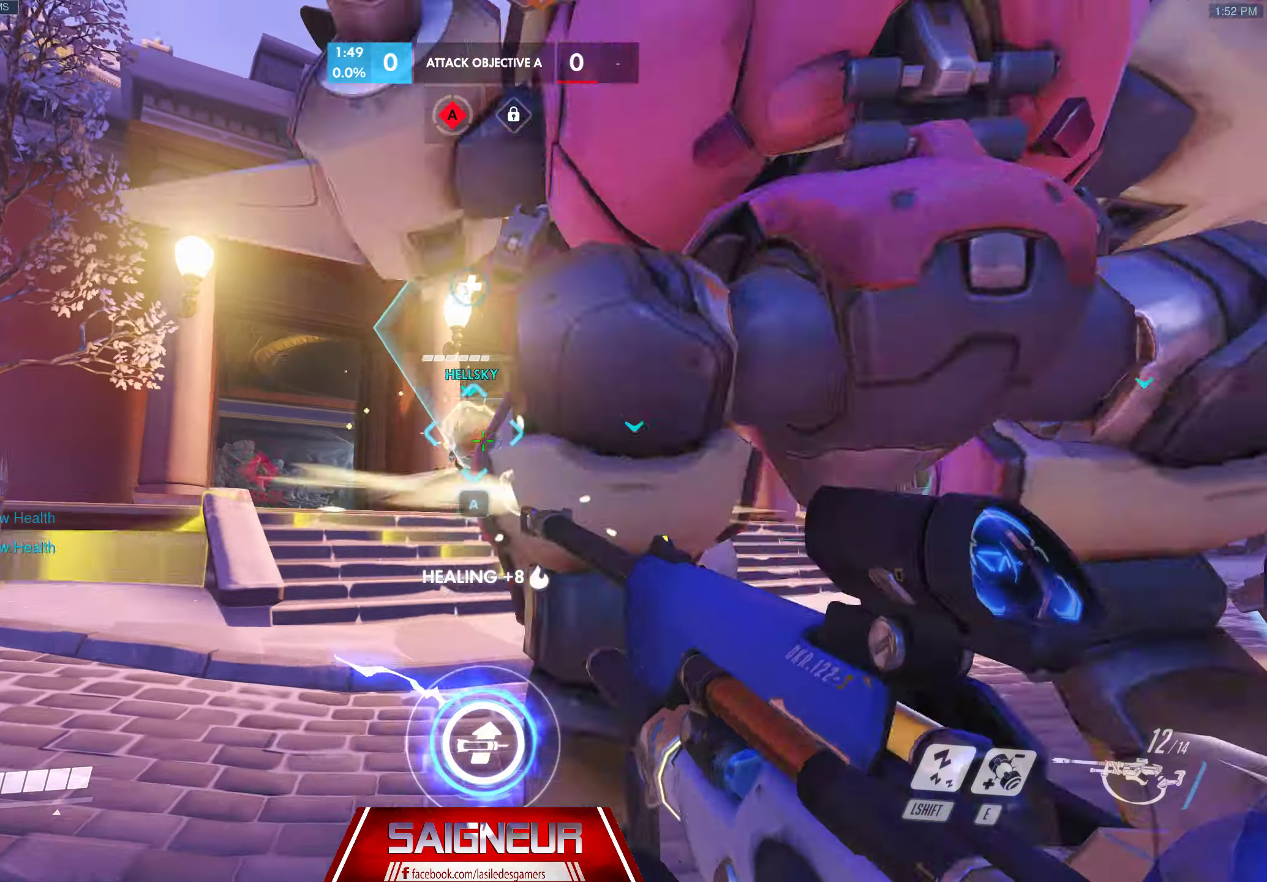
{"keys": ["d", "w"], "mouse": [], "events": [[83, "mouse_left", "up"]]}
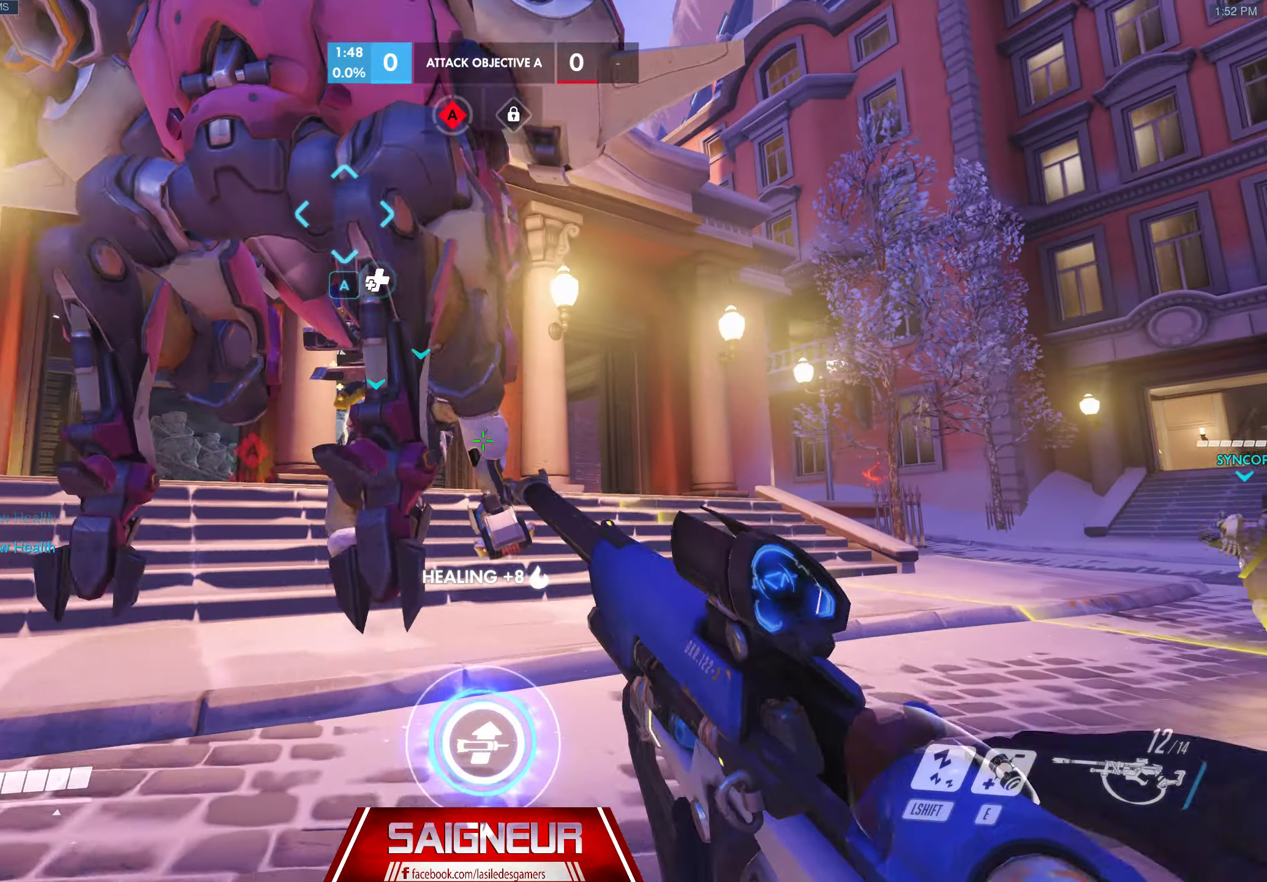
{"keys": ["d", "w"], "mouse": [], "events": [[183, "d", "up"], [350, "d", "down"]]}
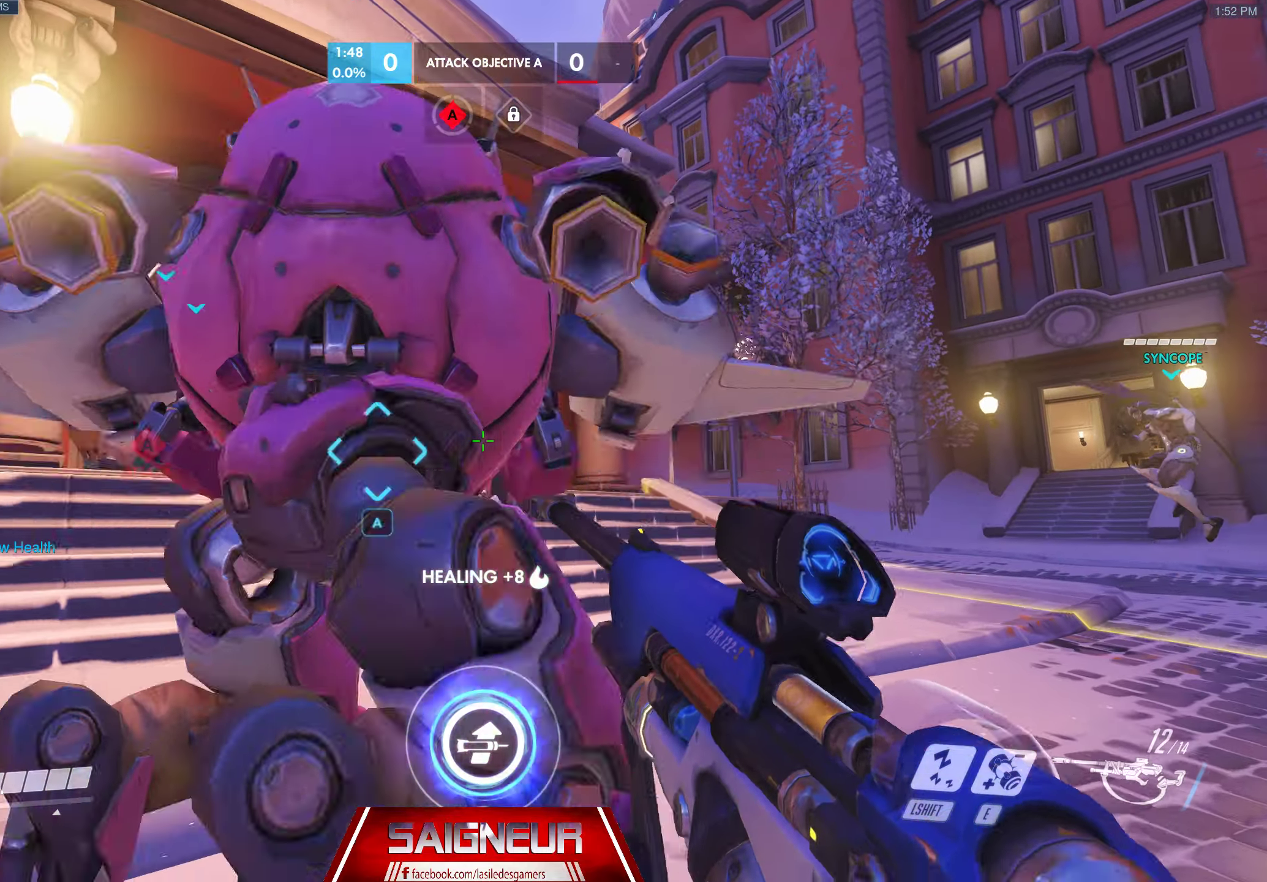
{"keys": ["d", "w"], "mouse": [], "events": [[150, "d", "up"], [317, "d", "down"]]}
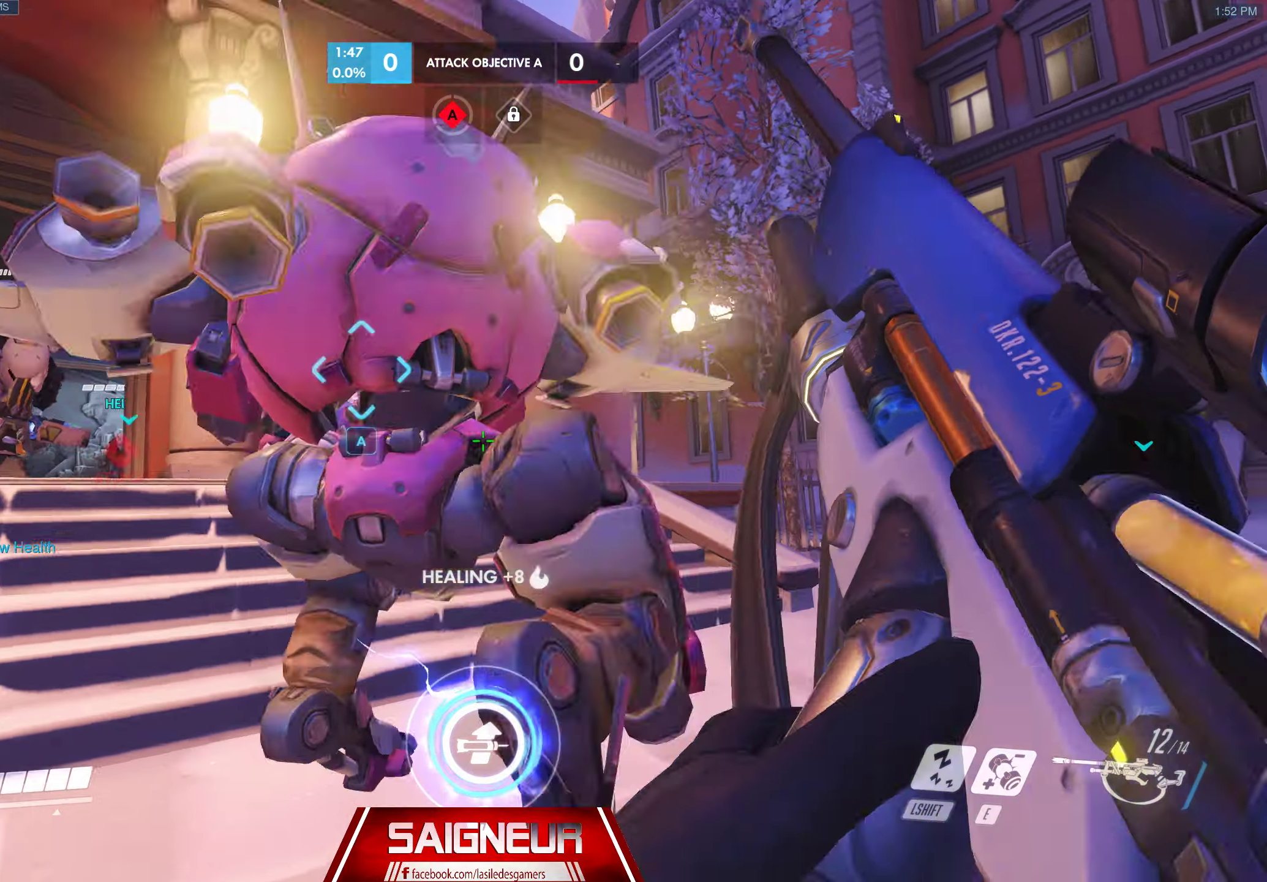
{"keys": ["w"], "mouse": [], "events": [[267, "d", "up"]]}
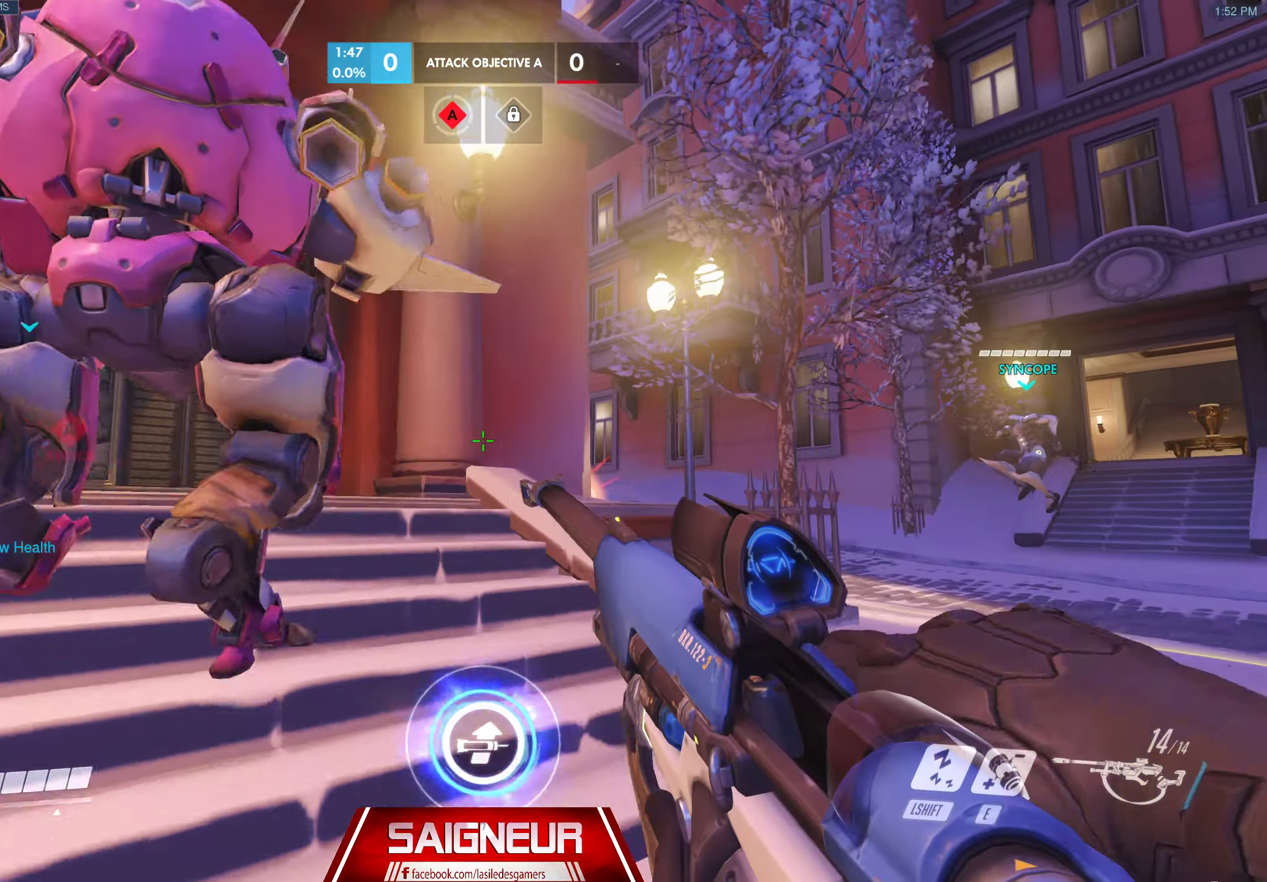
{"keys": ["w"], "mouse": [], "events": []}
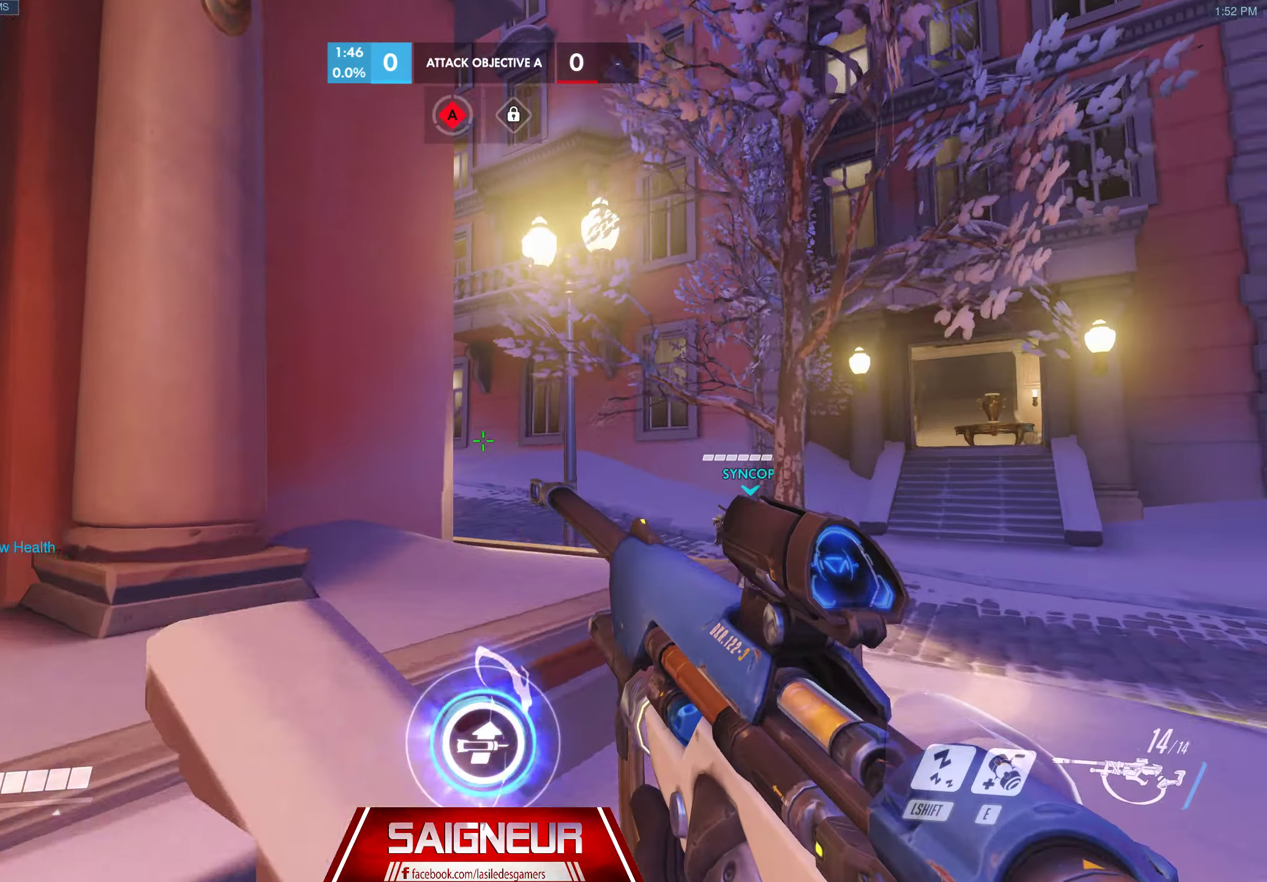
{"keys": ["w"], "mouse": [], "events": [[117, "space", "down"], [317, "space", "up"]]}
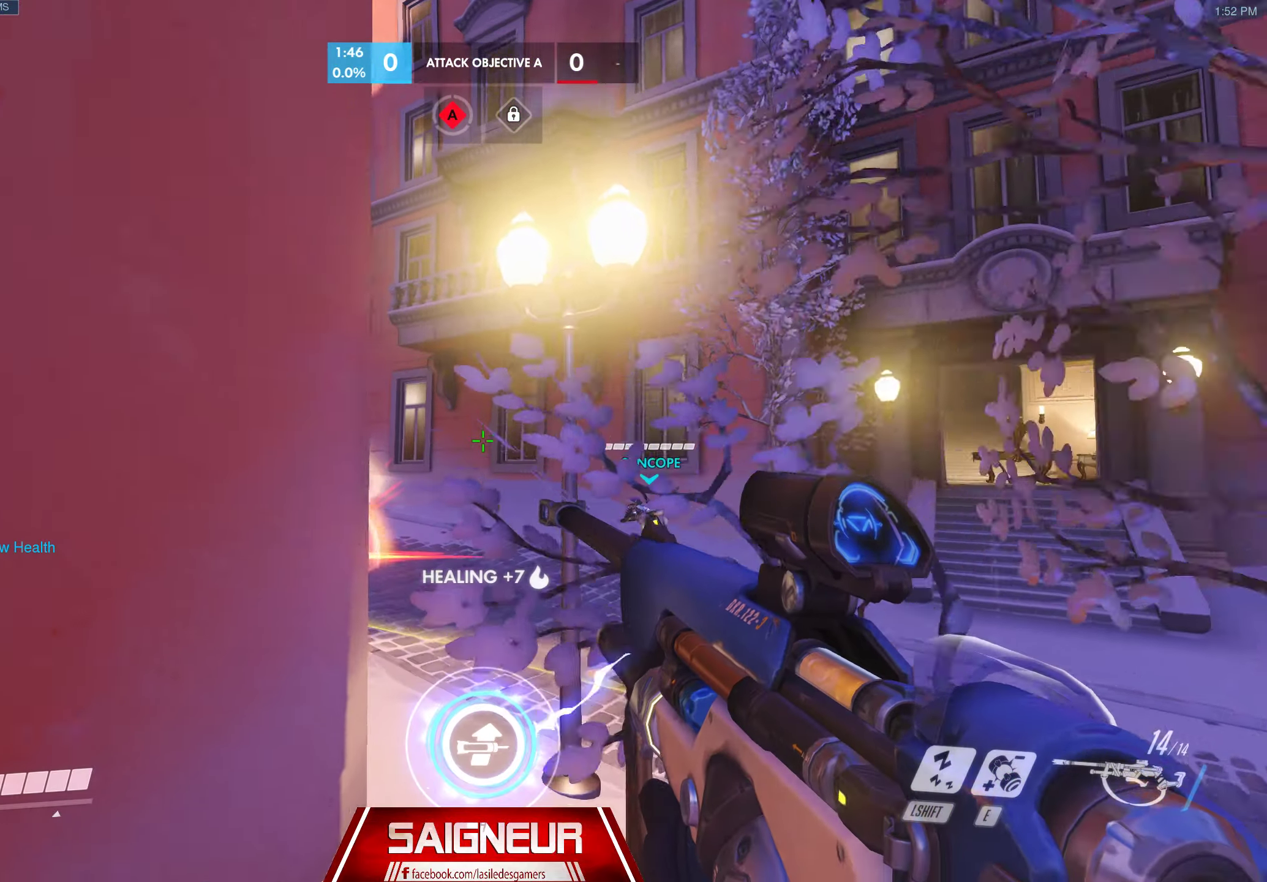
{"keys": ["d", "space", "w"], "mouse": [], "events": [[350, "d", "down"], [400, "space", "down"]]}
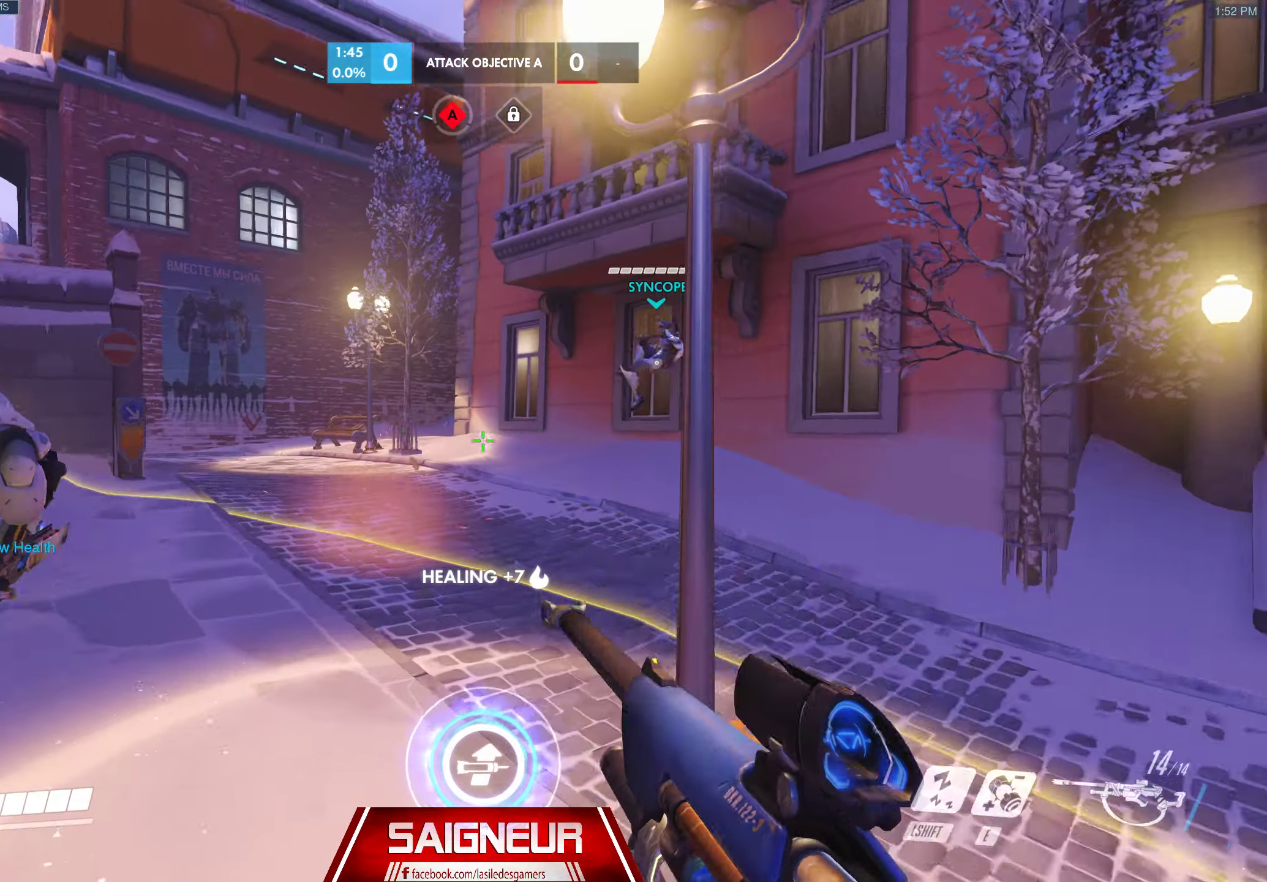
{"keys": ["w"], "mouse": [], "events": [[17, "d", "up"], [83, "space", "up"], [133, "a", "down"], [350, "a", "up"]]}
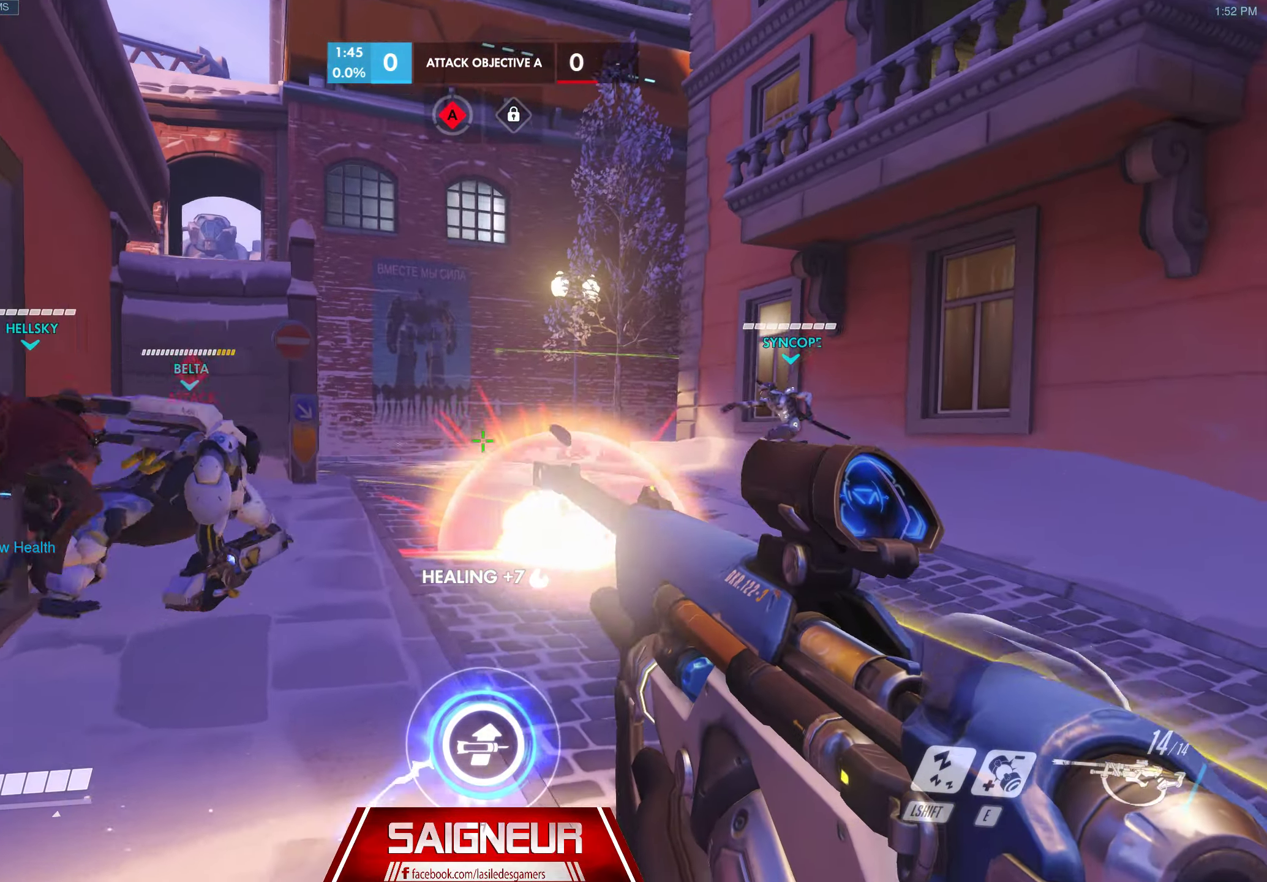
{"keys": ["d", "w"], "mouse": [], "events": [[250, "d", "down"]]}
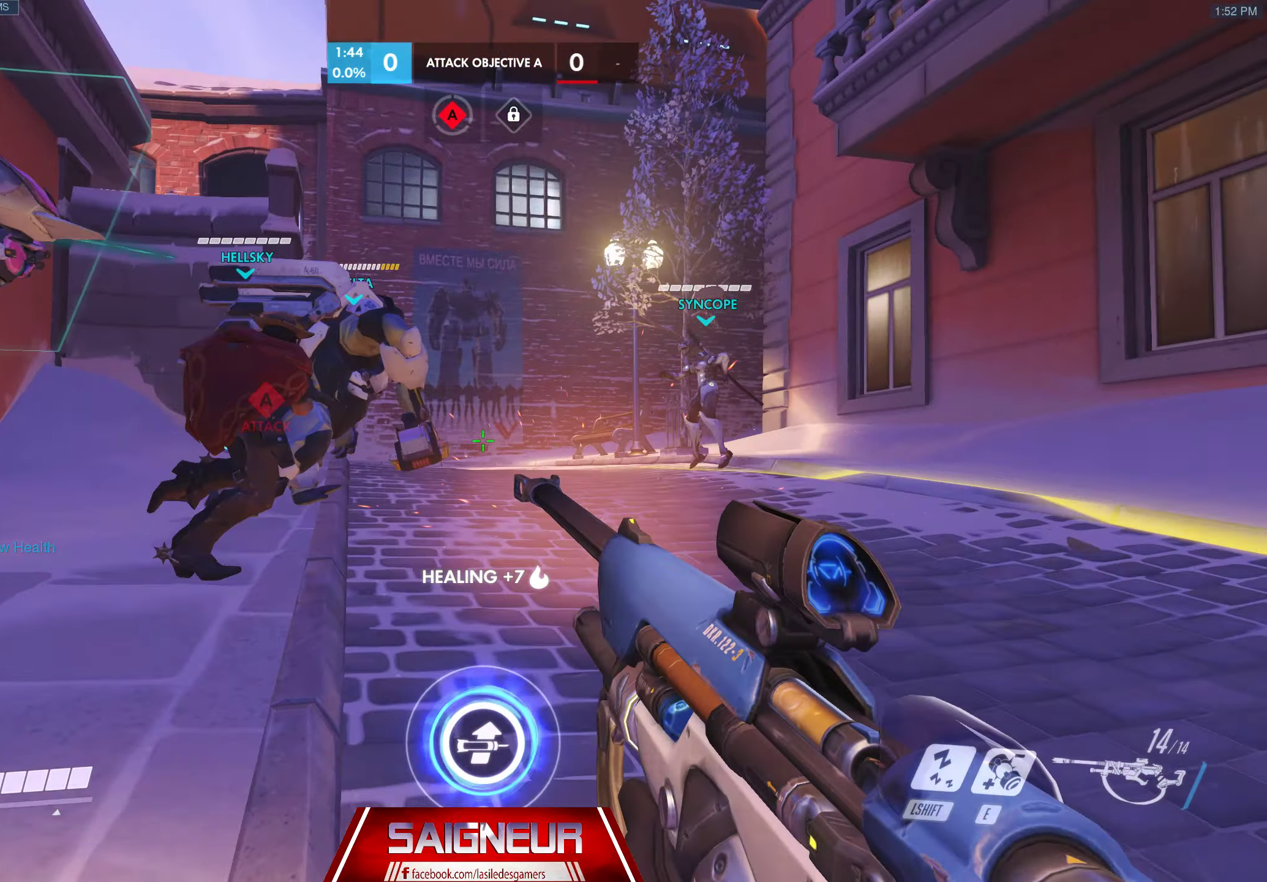
{"keys": ["d", "w"], "mouse": [], "events": [[183, "d", "up"], [350, "d", "down"]]}
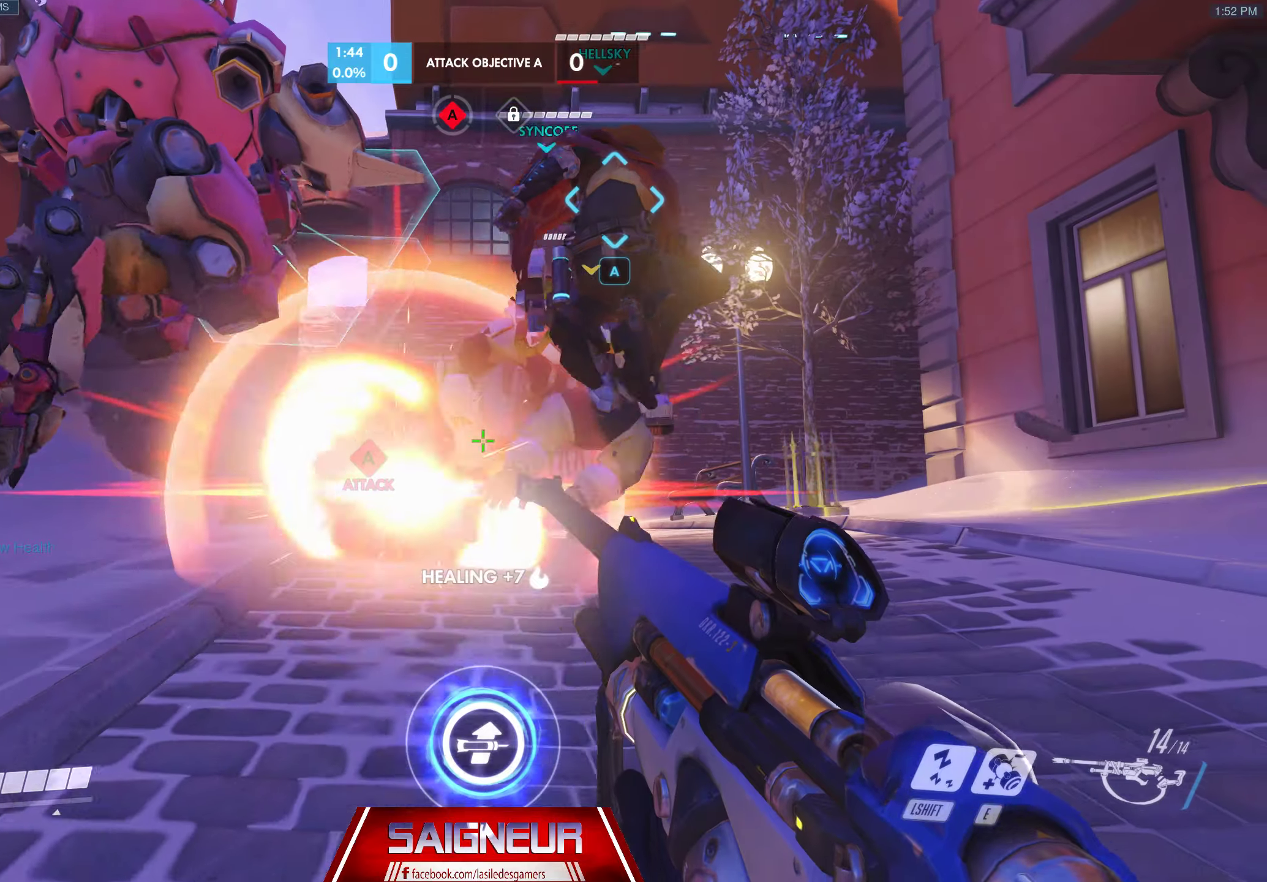
{"keys": ["d"], "mouse": [], "events": [[500, "w", "up"]]}
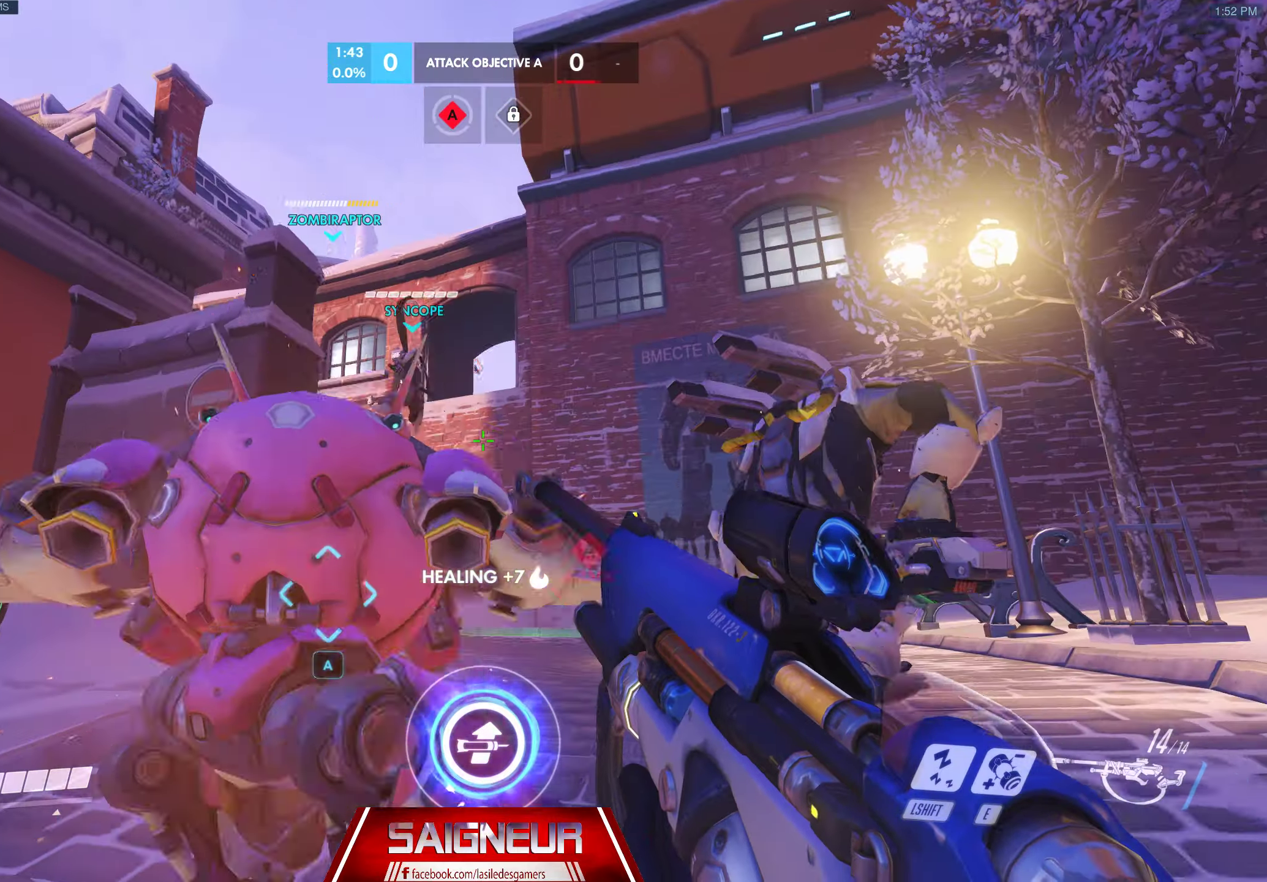
{"keys": ["d", "w"], "mouse": [], "events": [[183, "w", "down"]]}
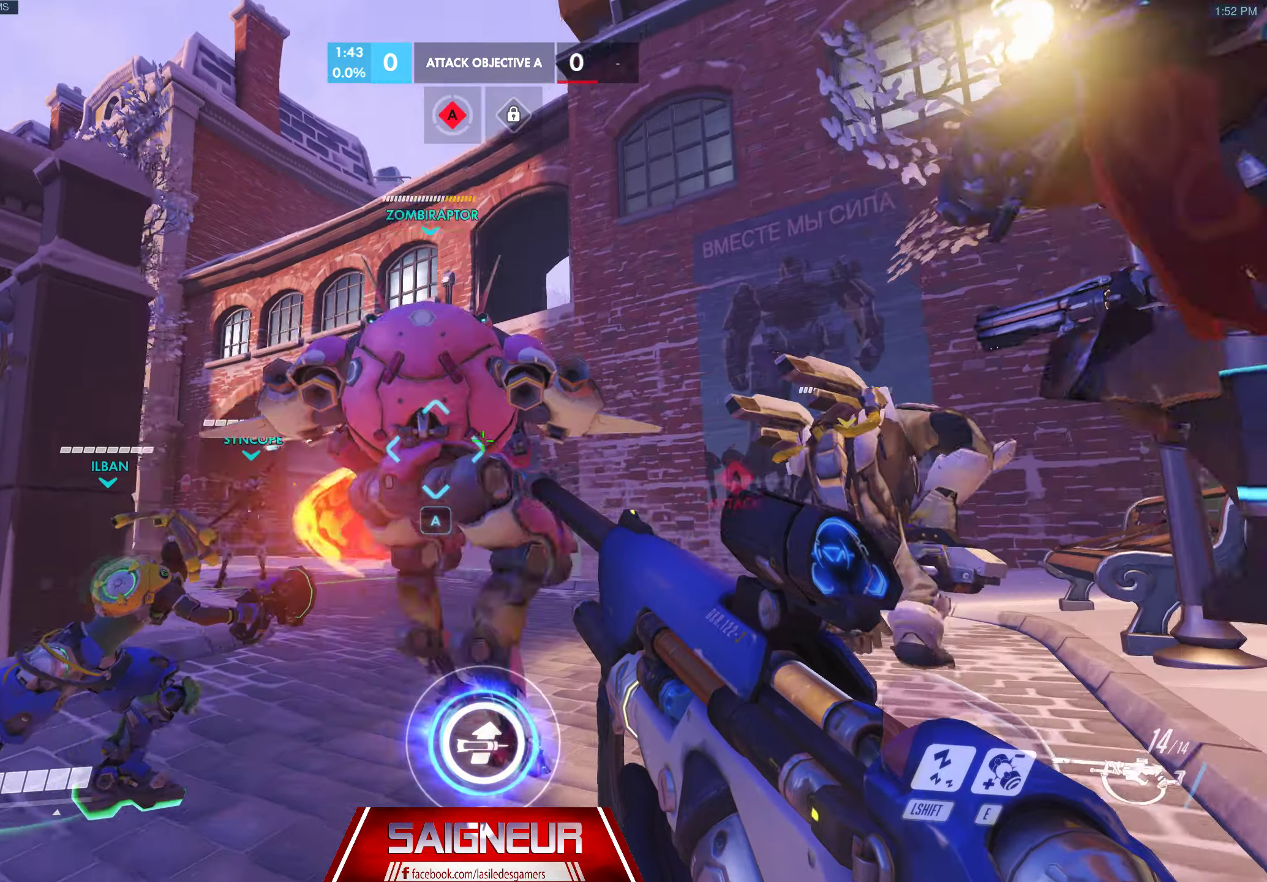
{"keys": ["d", "w"], "mouse": [], "events": []}
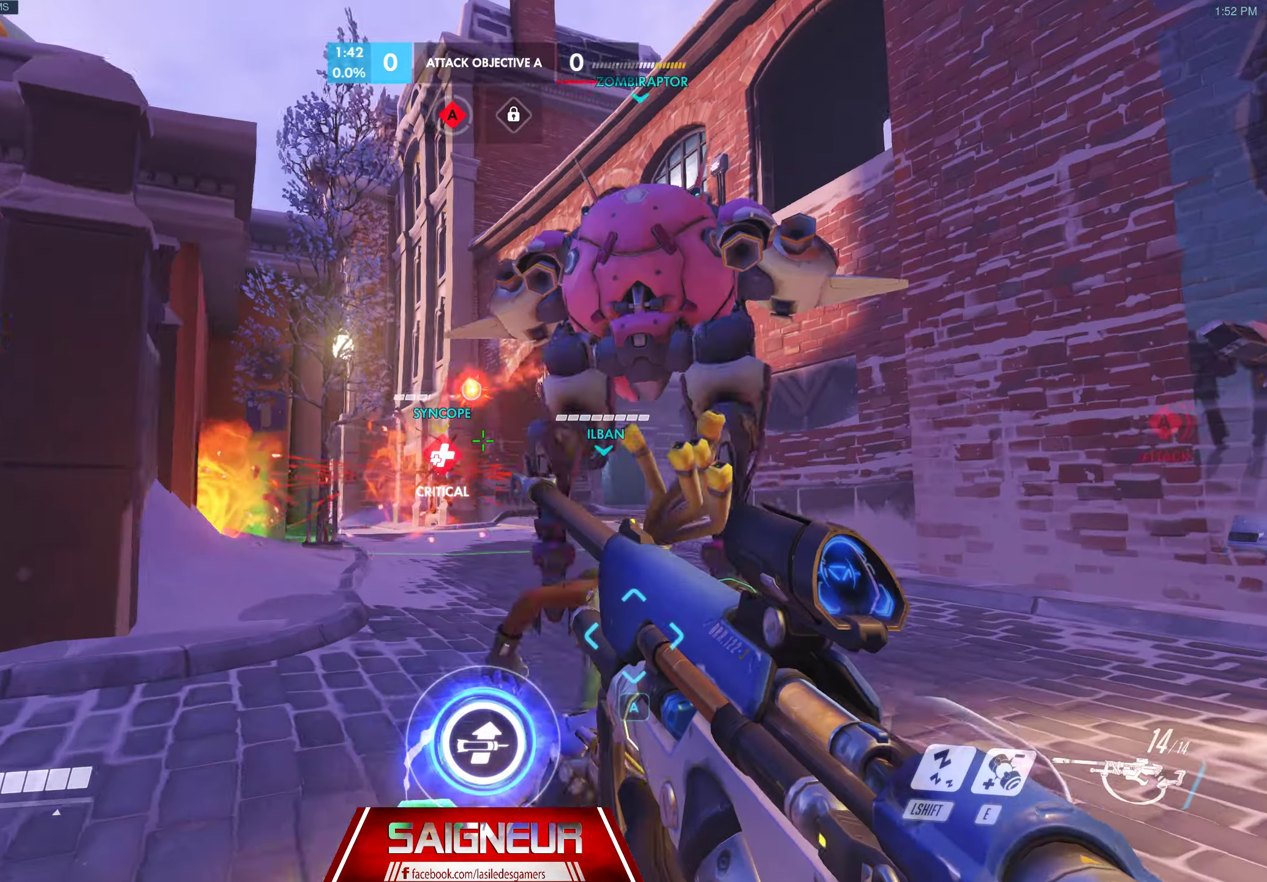
{"keys": ["d", "w"], "mouse": [], "events": [[217, "d", "up"], [367, "mouse_left", "down"], [483, "d", "down"], [500, "mouse_left", "up"]]}
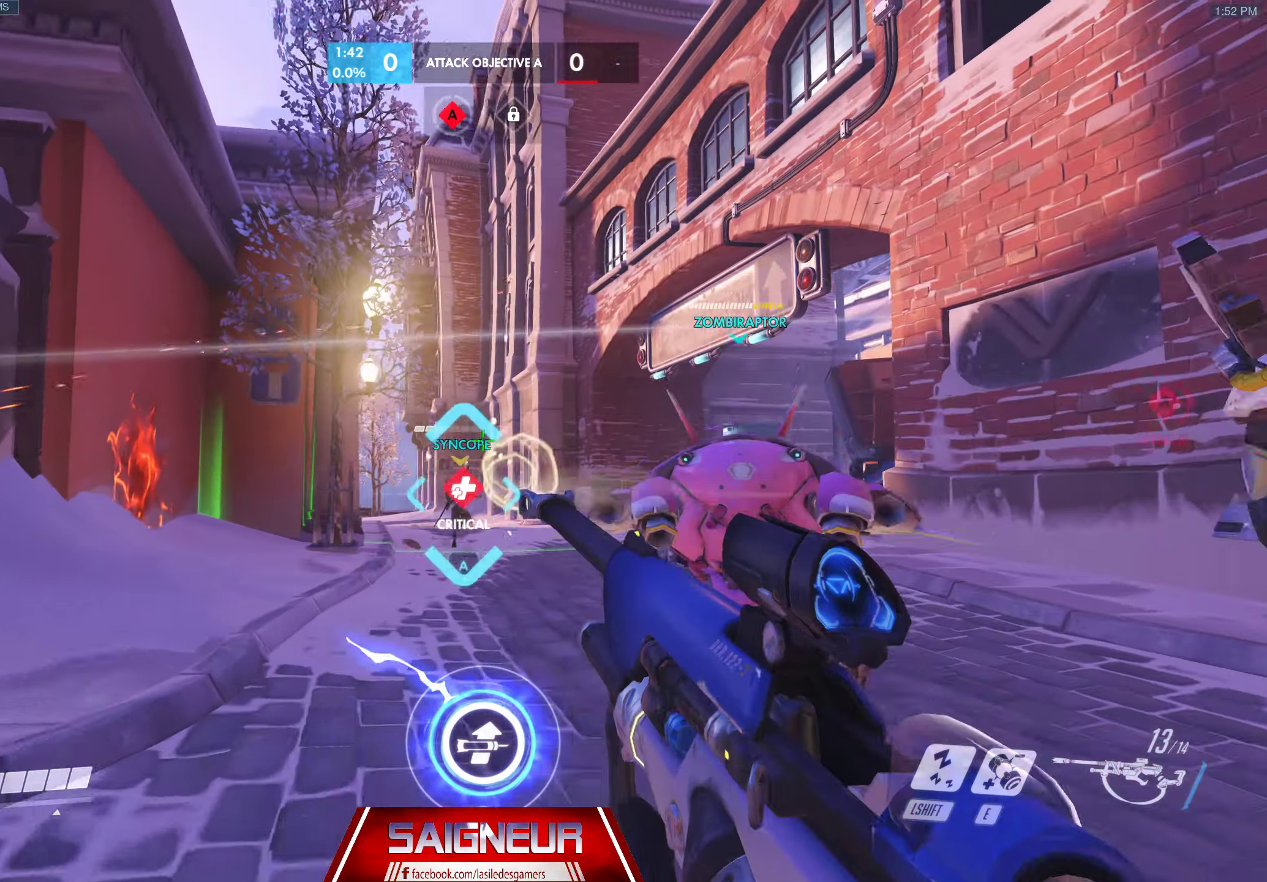
{"keys": ["a", "w"], "mouse": [], "events": [[100, "w", "up"], [350, "a", "down"], [350, "w", "down"], [383, "d", "up"]]}